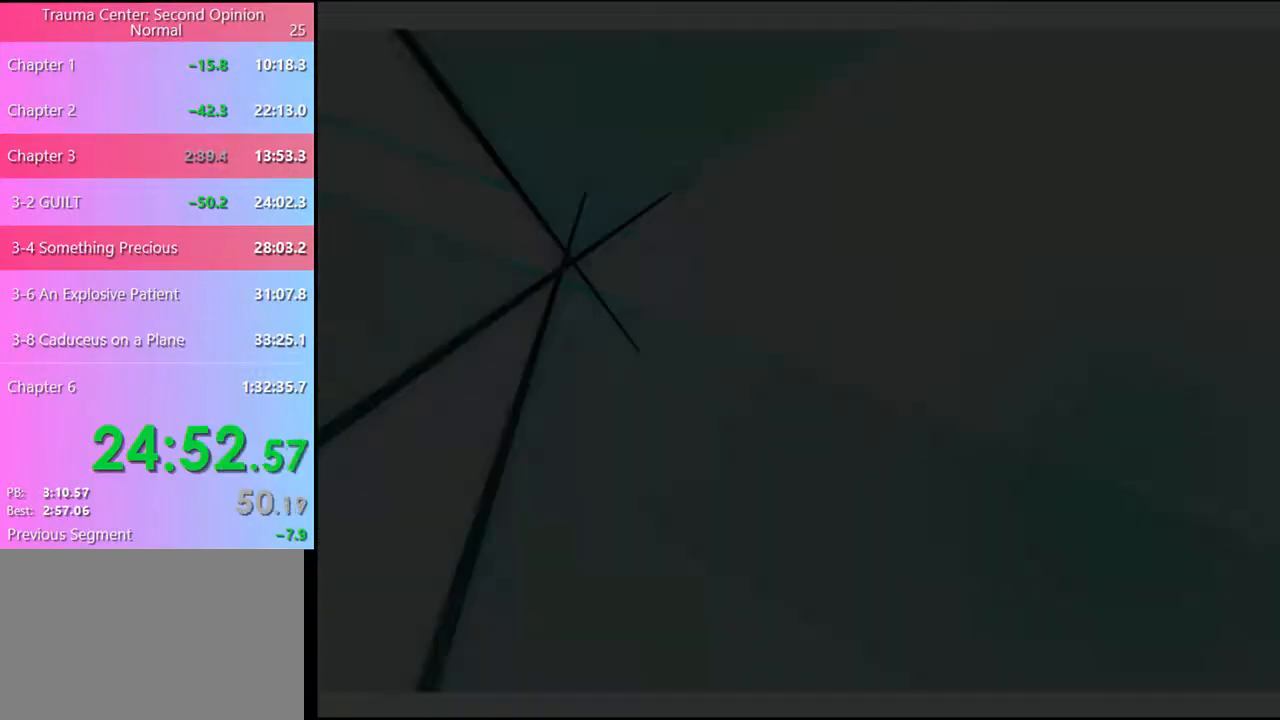
Gameplay with keyboard and mouse; each line is a JSON object with the keys and mouse buttons held at the frame after it. "events" lists presses ("down") and releases ("up") of "a", "alt", "c", "d", "e", "f", "q", "r", "s", "shift", "space", "v", "w", "mouse_left", "mouse_wheel", "mouse_right", "mouse_mb4" and "mouse_mb5" between this image and that frame as [ms after this image, input, new state], when the widget could be followed in between. "mouse_left", "mouse_wheel", "mouse_right", "mouse_mb4", "mouse_mb5" = the "left", "wheel", "right", "mb4", "mb5" buttons of the "mouse" list. No other keys are recorded. "wheel" means that the mouse wheel is clicked or scrolled. Mouse movement is not recorded.
{"keys": [], "mouse": [], "events": [[400, "mouse_left", "down"], [467, "mouse_left", "up"]]}
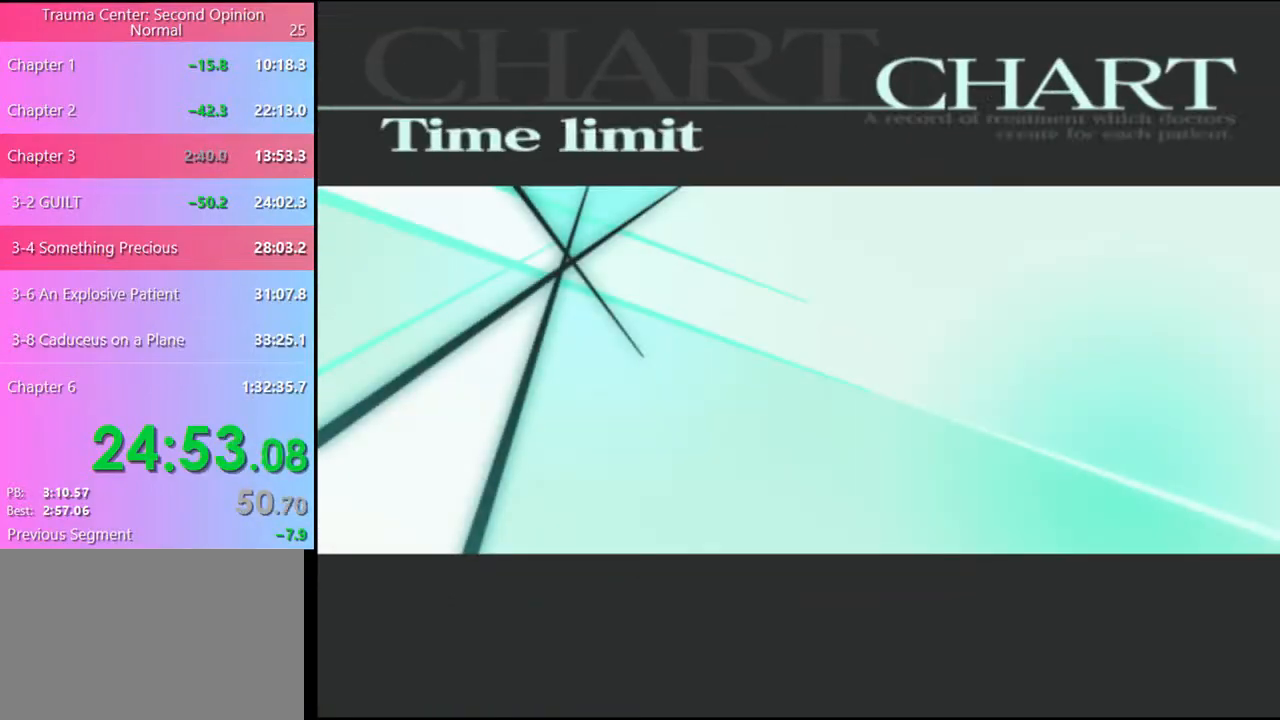
{"keys": [], "mouse": [], "events": [[33, "mouse_left", "down"], [100, "mouse_left", "up"], [167, "mouse_left", "down"], [233, "mouse_left", "up"], [300, "mouse_left", "down"], [367, "mouse_left", "up"], [433, "mouse_left", "down"], [500, "mouse_left", "up"]]}
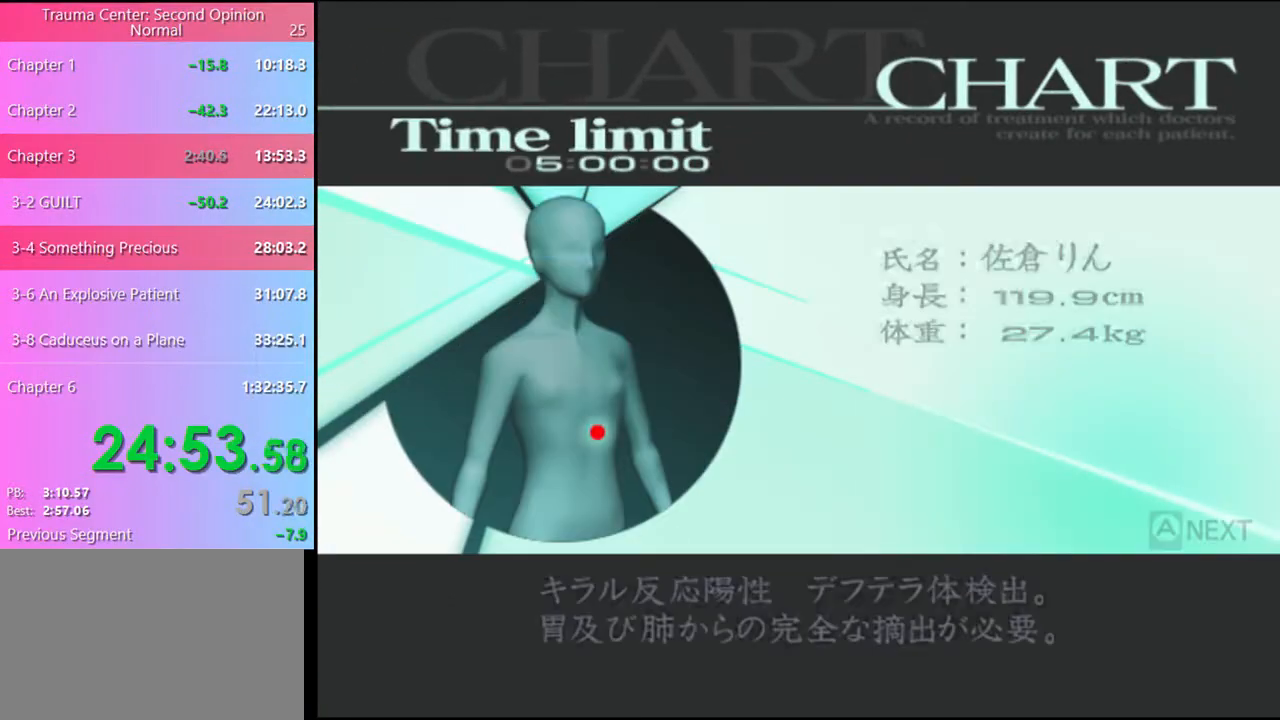
{"keys": [], "mouse": ["left"], "events": [[67, "mouse_left", "down"], [133, "mouse_left", "up"], [200, "mouse_left", "down"], [267, "mouse_left", "up"], [333, "mouse_left", "down"], [400, "mouse_left", "up"], [500, "mouse_left", "down"]]}
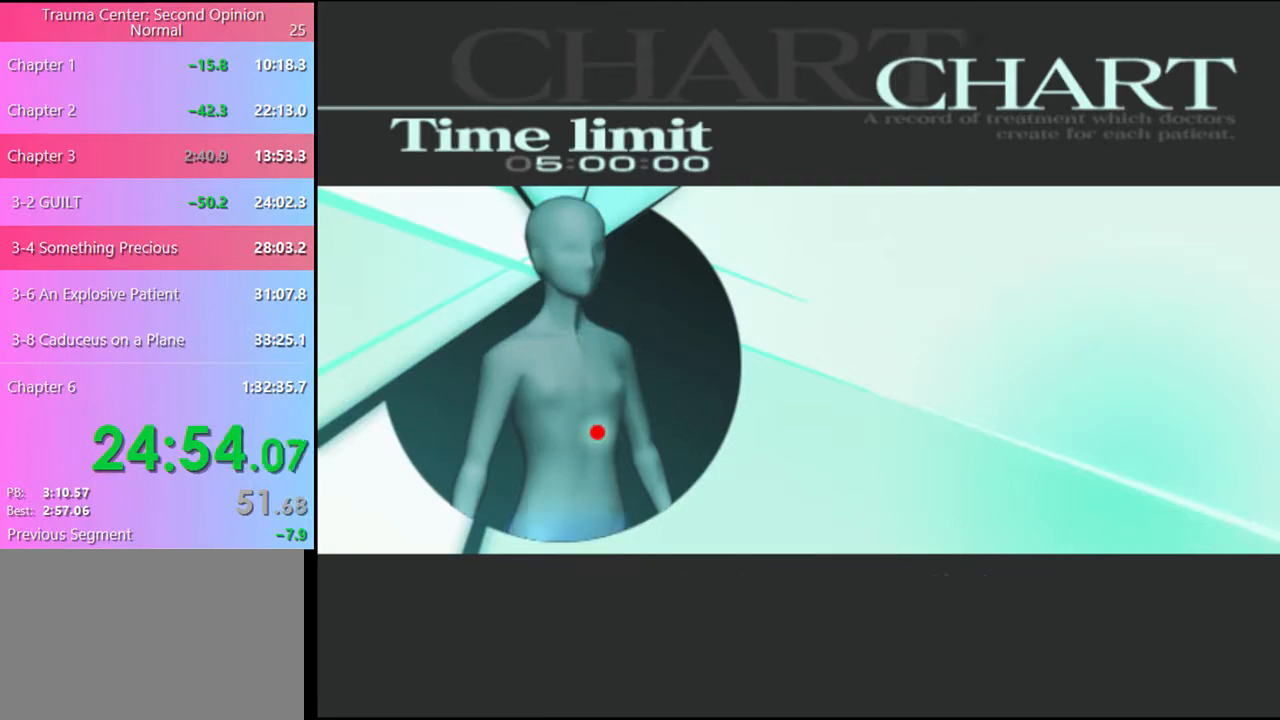
{"keys": [], "mouse": [], "events": [[33, "mouse_left", "up"], [133, "q", "down"], [200, "q", "up"], [267, "q", "down"], [333, "q", "up"], [433, "q", "down"], [467, "q", "up"]]}
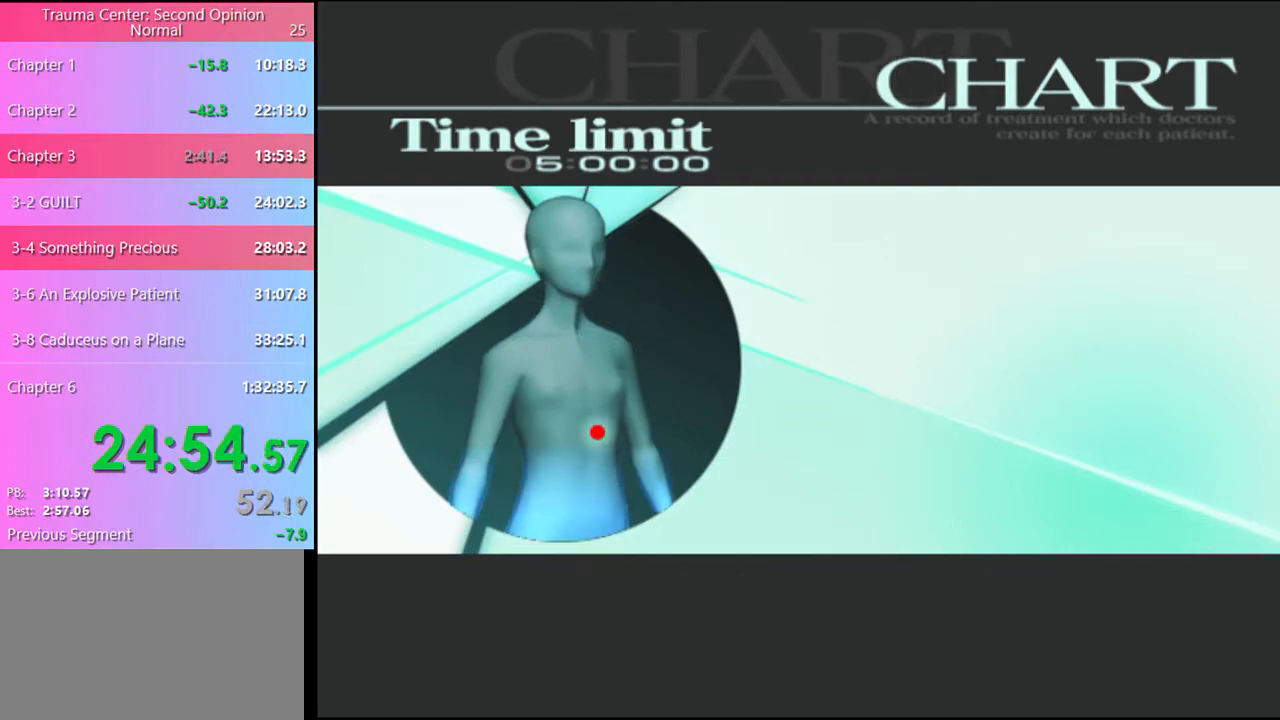
{"keys": ["q"], "mouse": [], "events": [[67, "q", "down"], [133, "q", "up"], [233, "q", "down"], [300, "q", "up"], [367, "q", "down"], [433, "q", "up"], [500, "q", "down"]]}
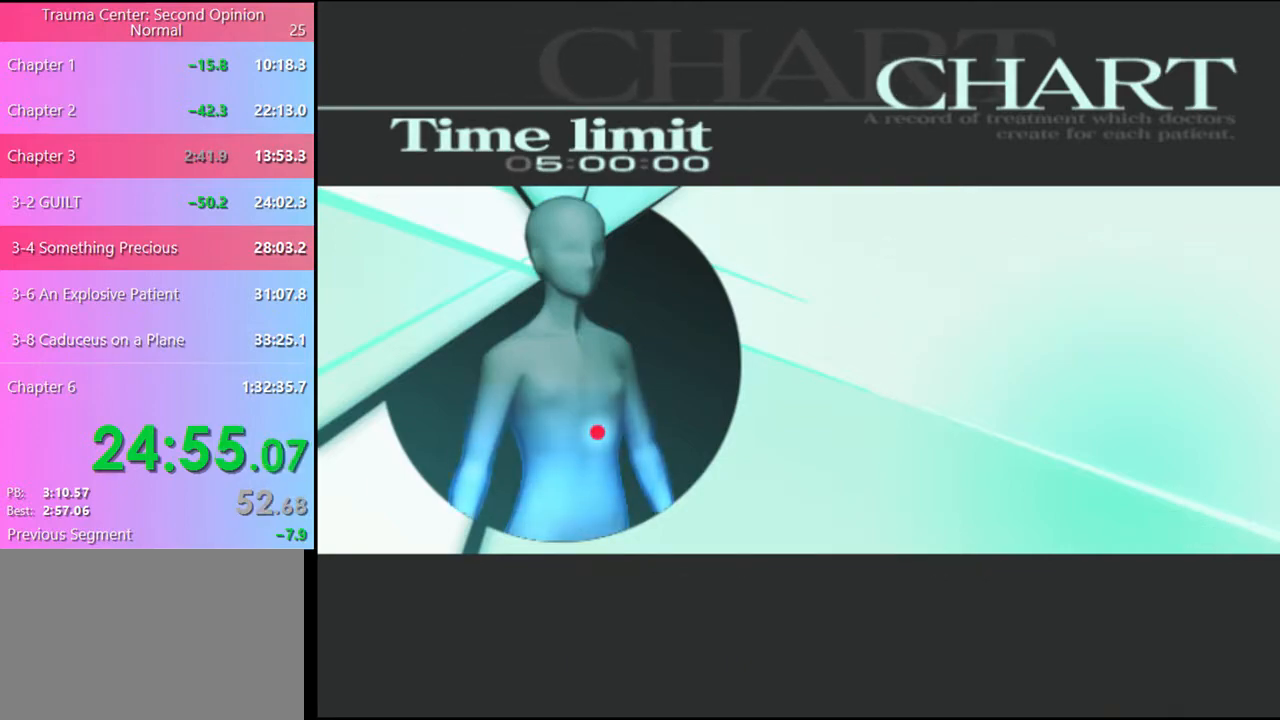
{"keys": [], "mouse": [], "events": [[67, "q", "up"], [133, "q", "down"], [200, "q", "up"]]}
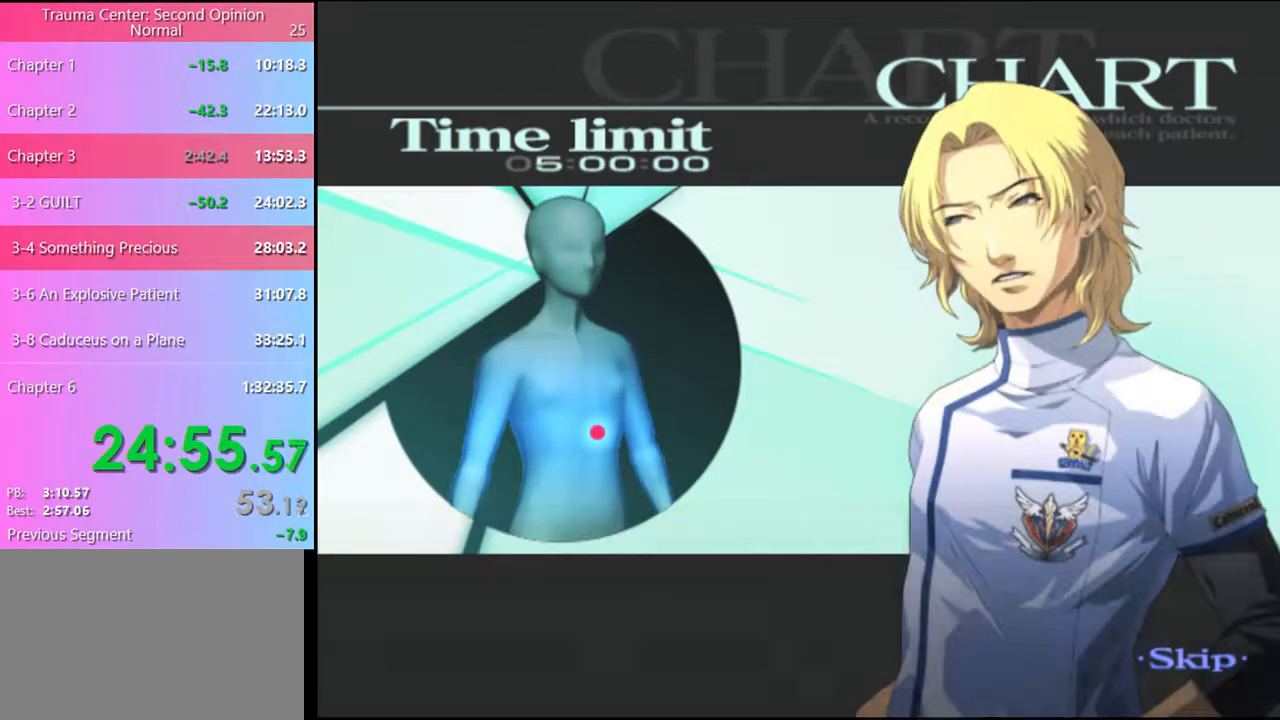
{"keys": [], "mouse": [], "events": []}
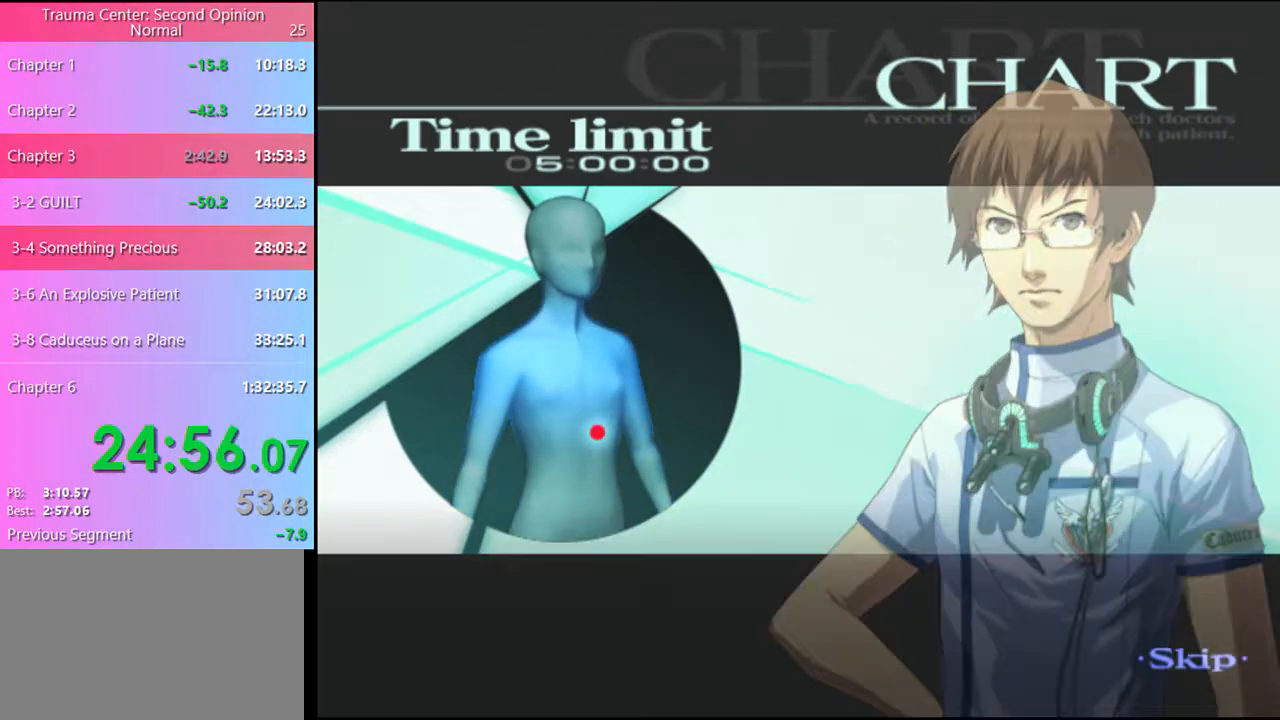
{"keys": [], "mouse": [], "events": []}
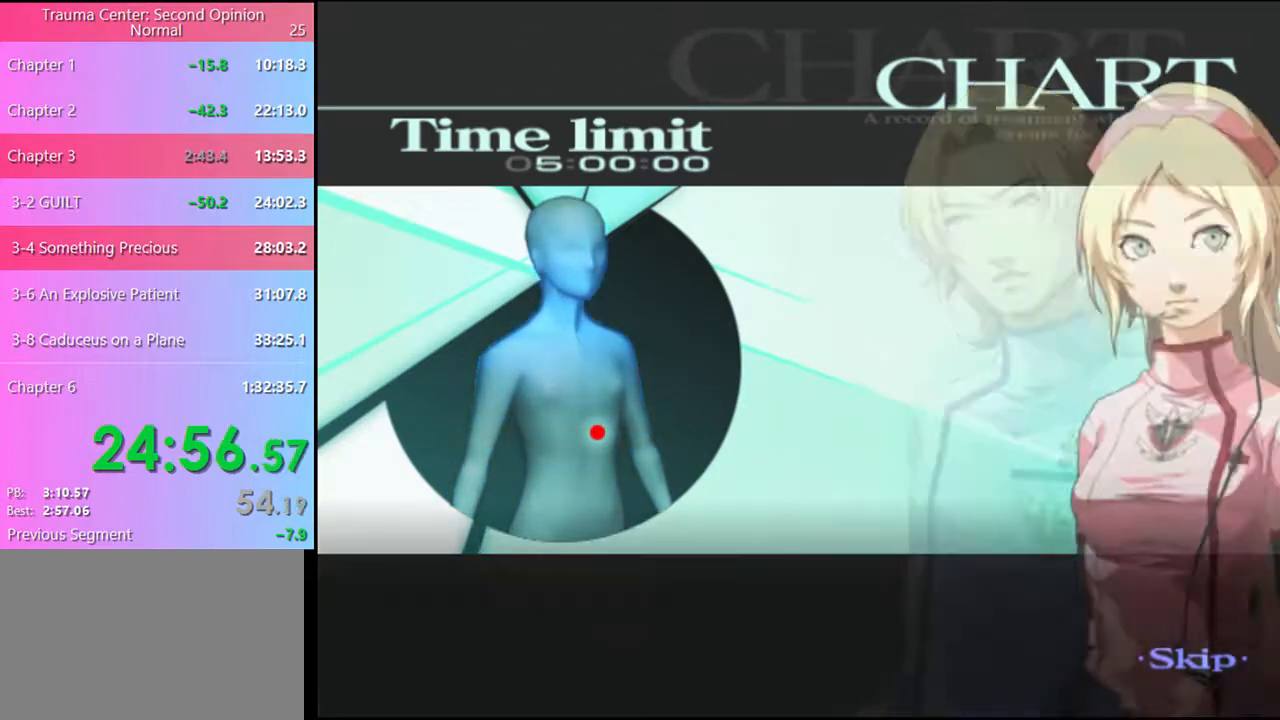
{"keys": [], "mouse": [], "events": []}
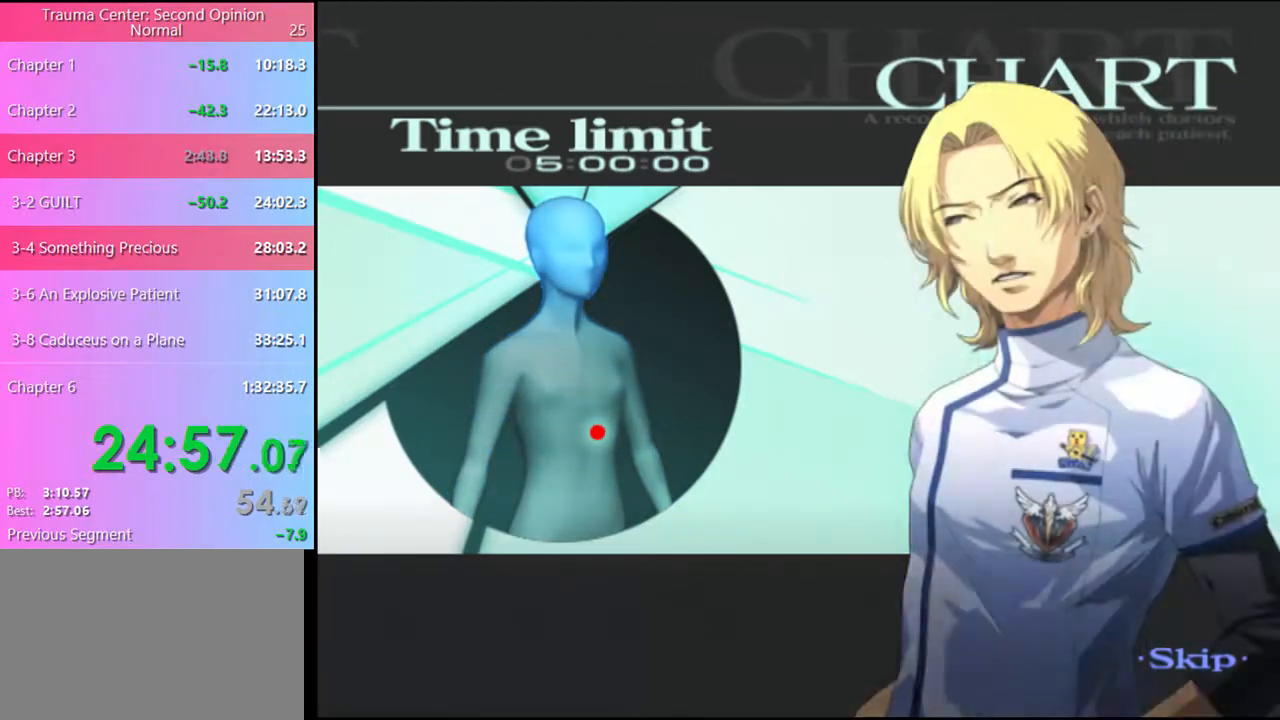
{"keys": [], "mouse": [], "events": []}
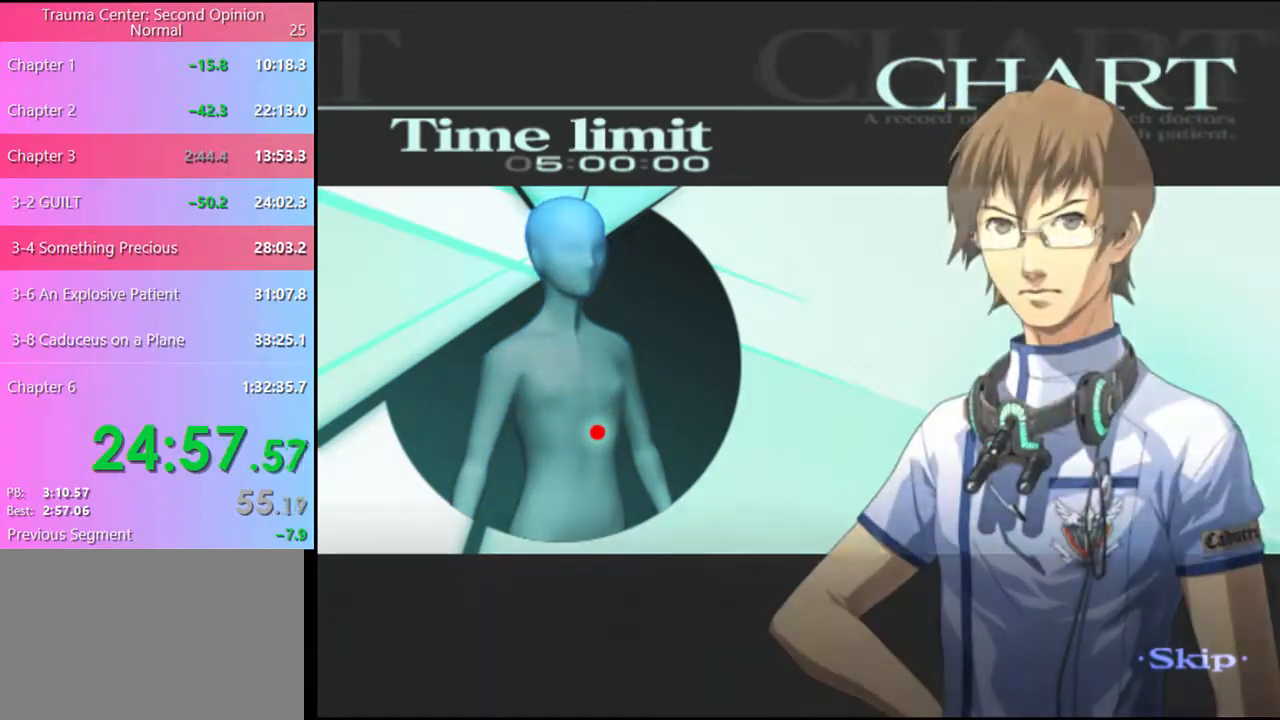
{"keys": [], "mouse": [], "events": []}
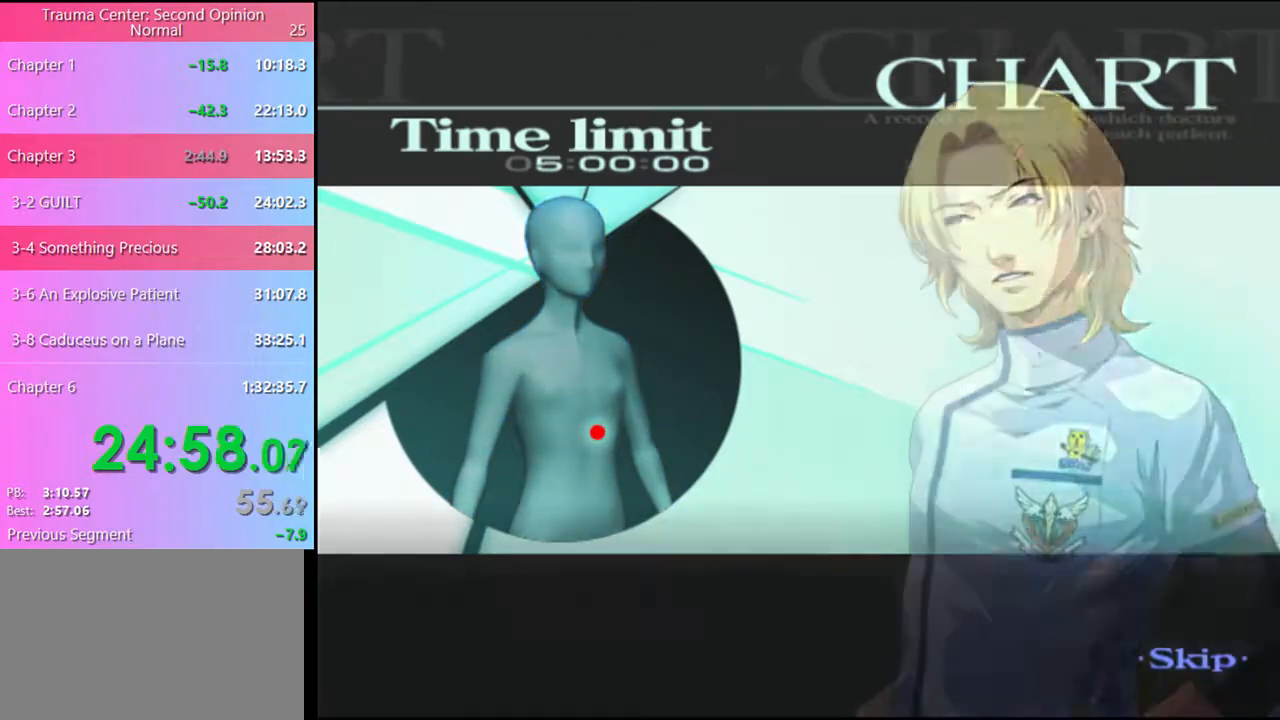
{"keys": [], "mouse": [], "events": []}
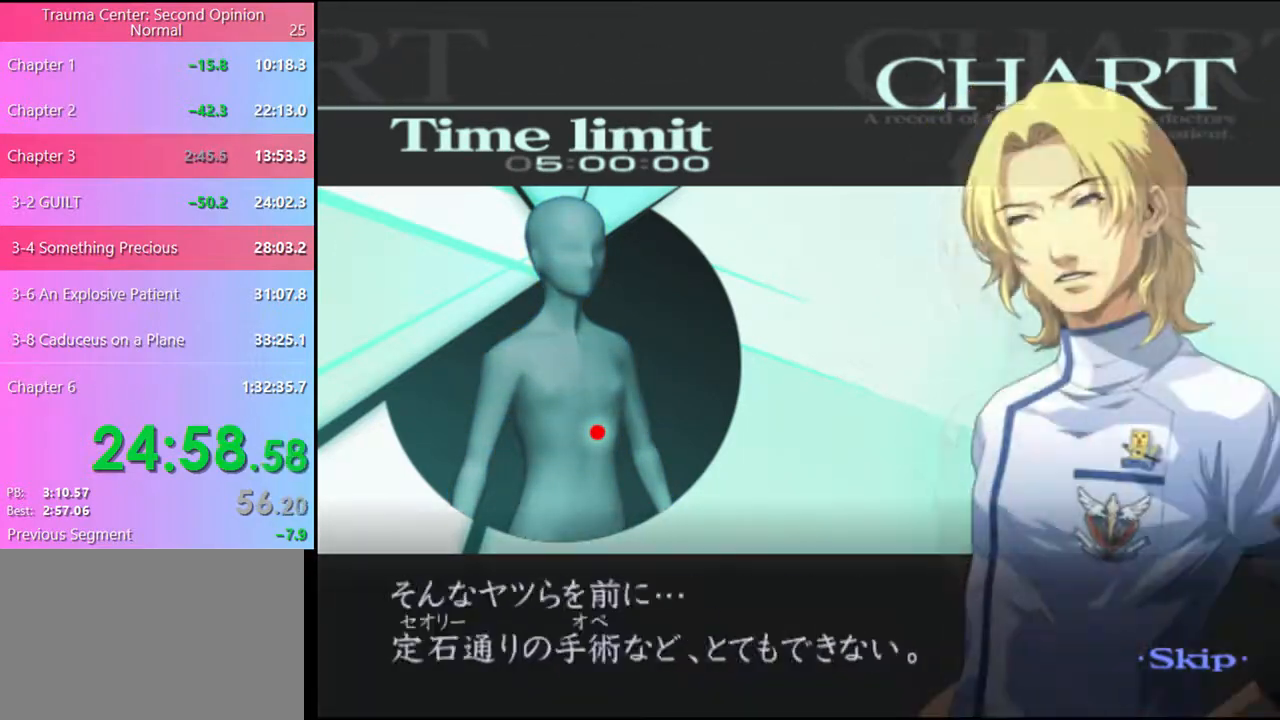
{"keys": [], "mouse": [], "events": []}
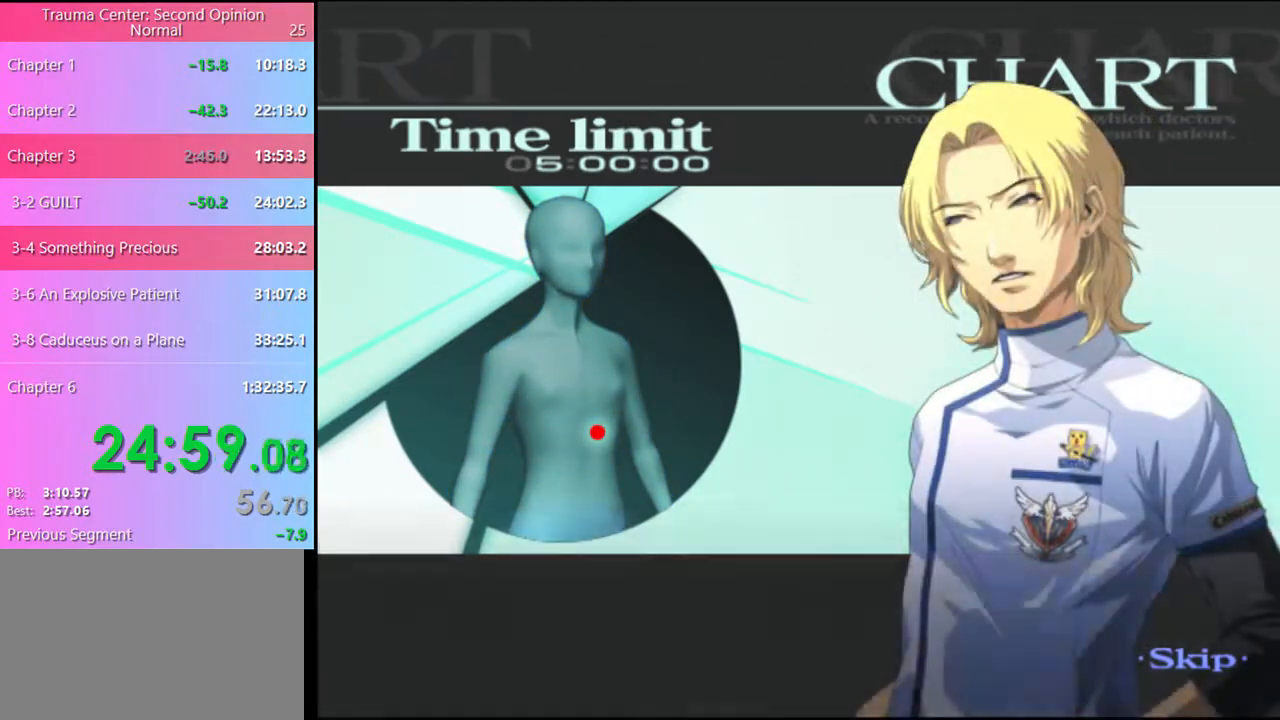
{"keys": [], "mouse": [], "events": []}
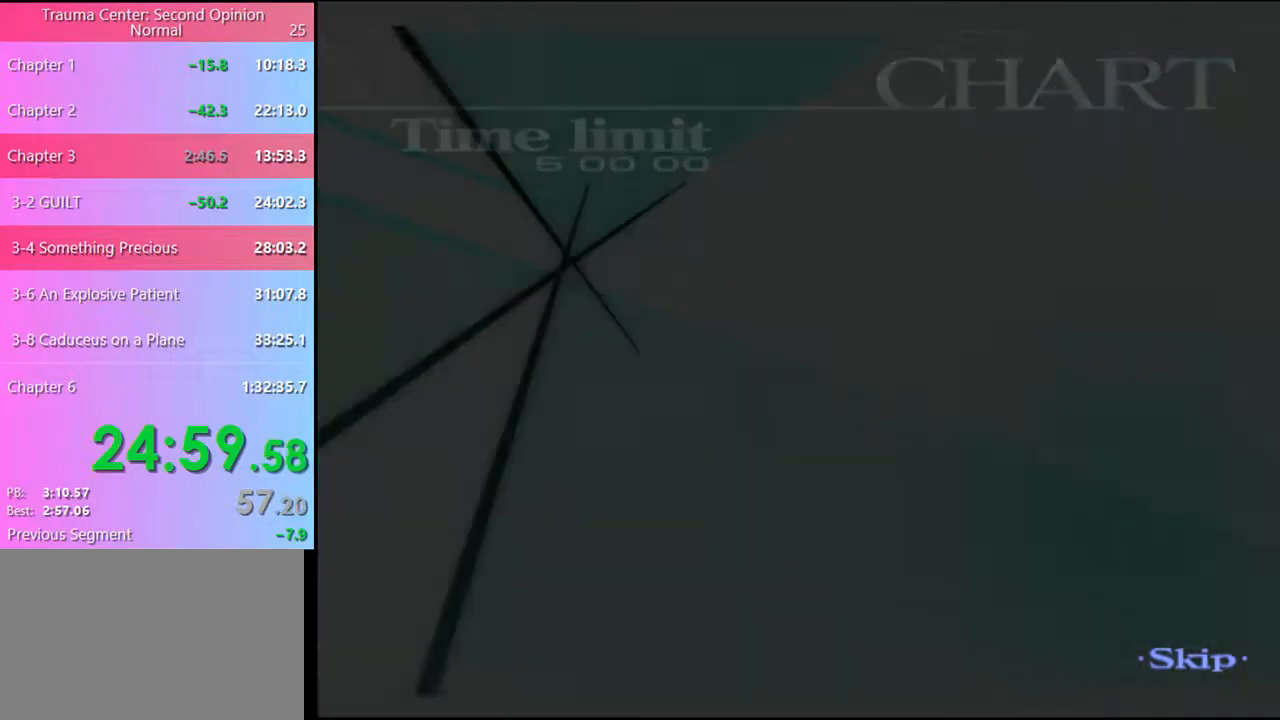
{"keys": [], "mouse": [], "events": [[400, "q", "down"], [467, "q", "up"]]}
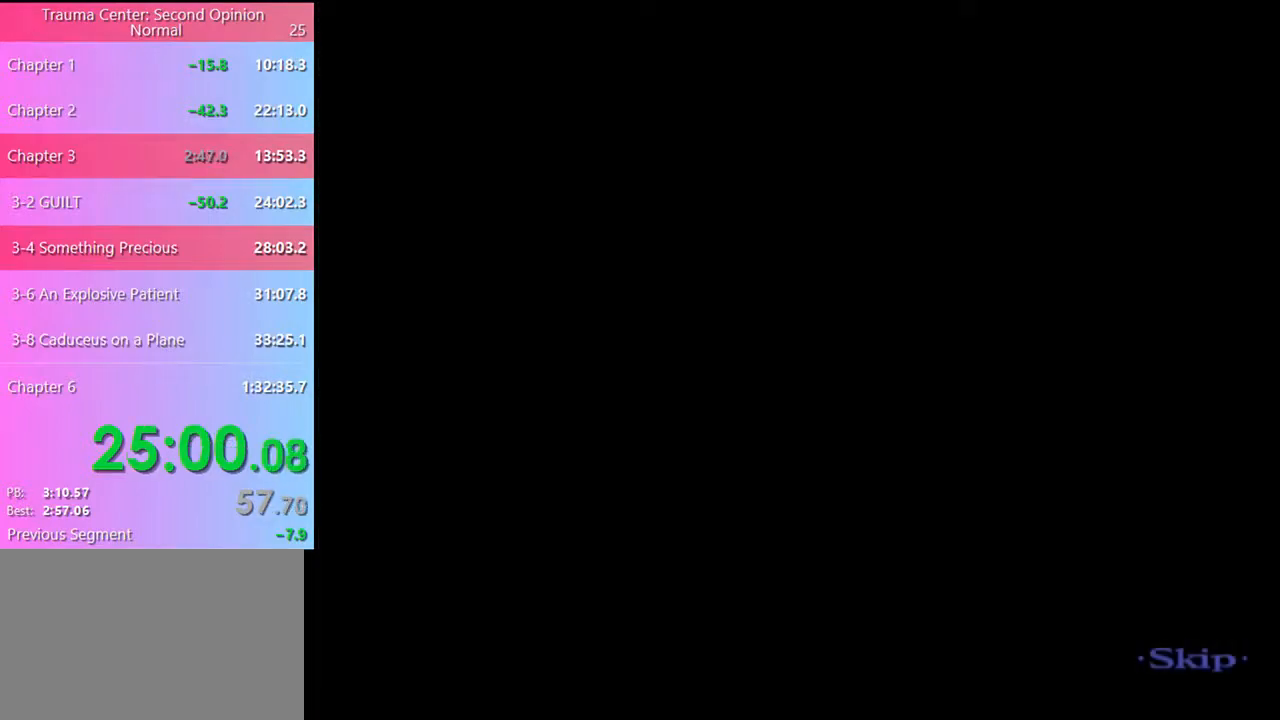
{"keys": [], "mouse": [], "events": []}
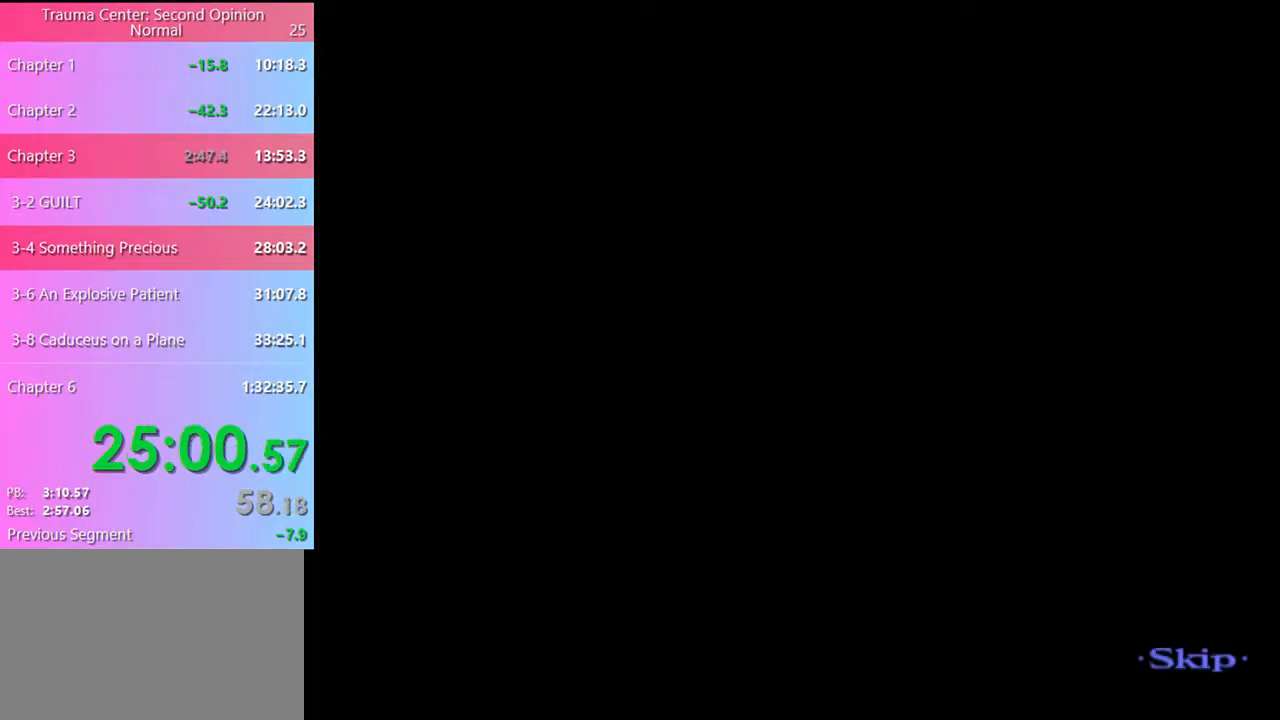
{"keys": ["w"], "mouse": [], "events": [[100, "w", "down"]]}
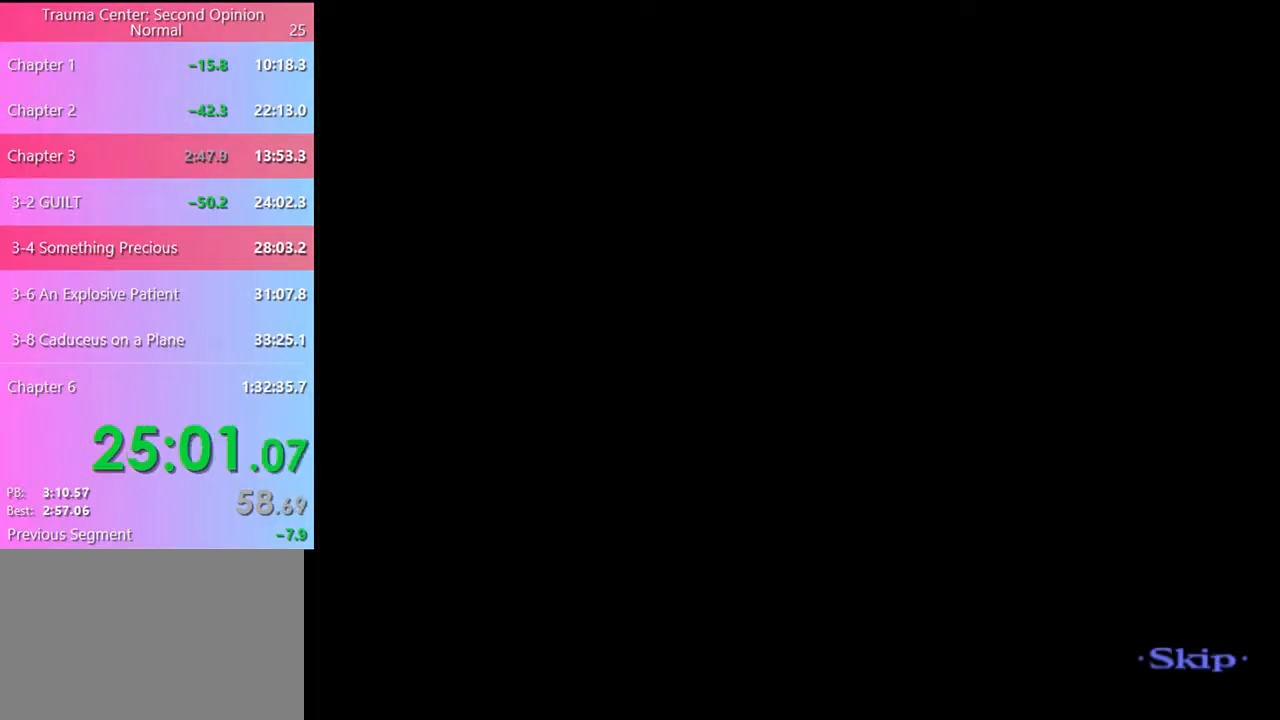
{"keys": [], "mouse": [], "events": [[433, "w", "up"]]}
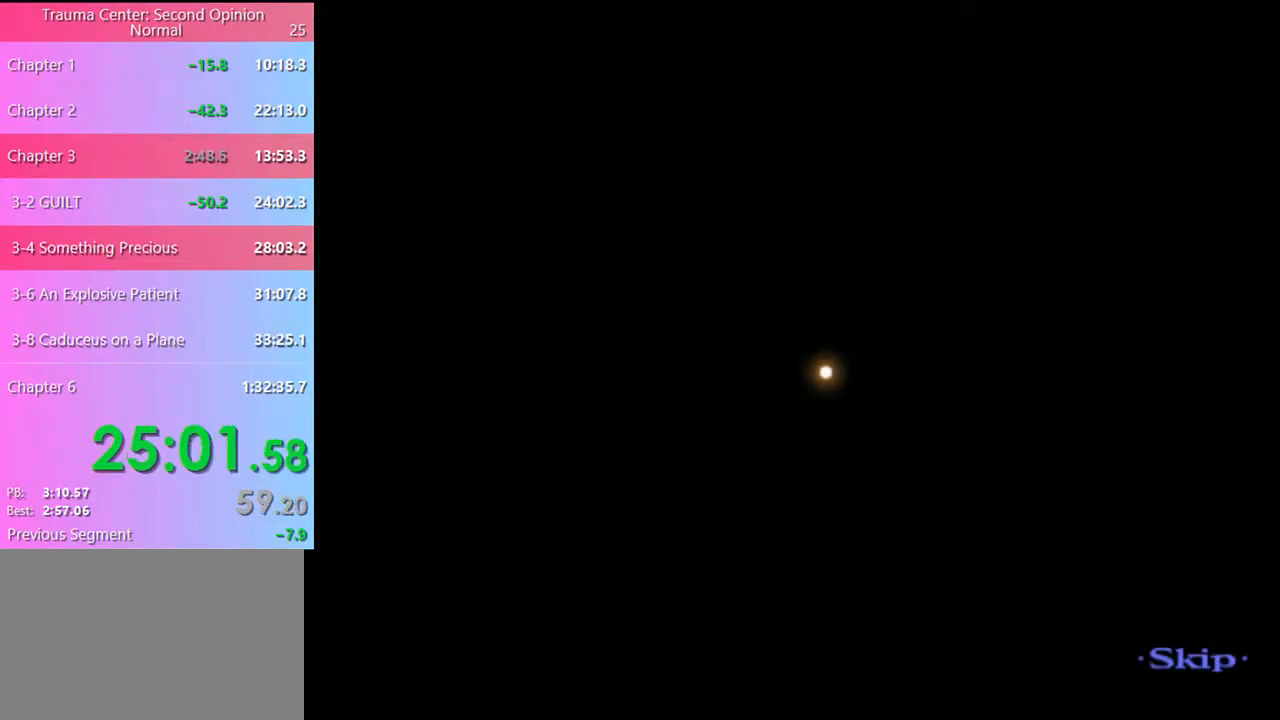
{"keys": [], "mouse": [], "events": []}
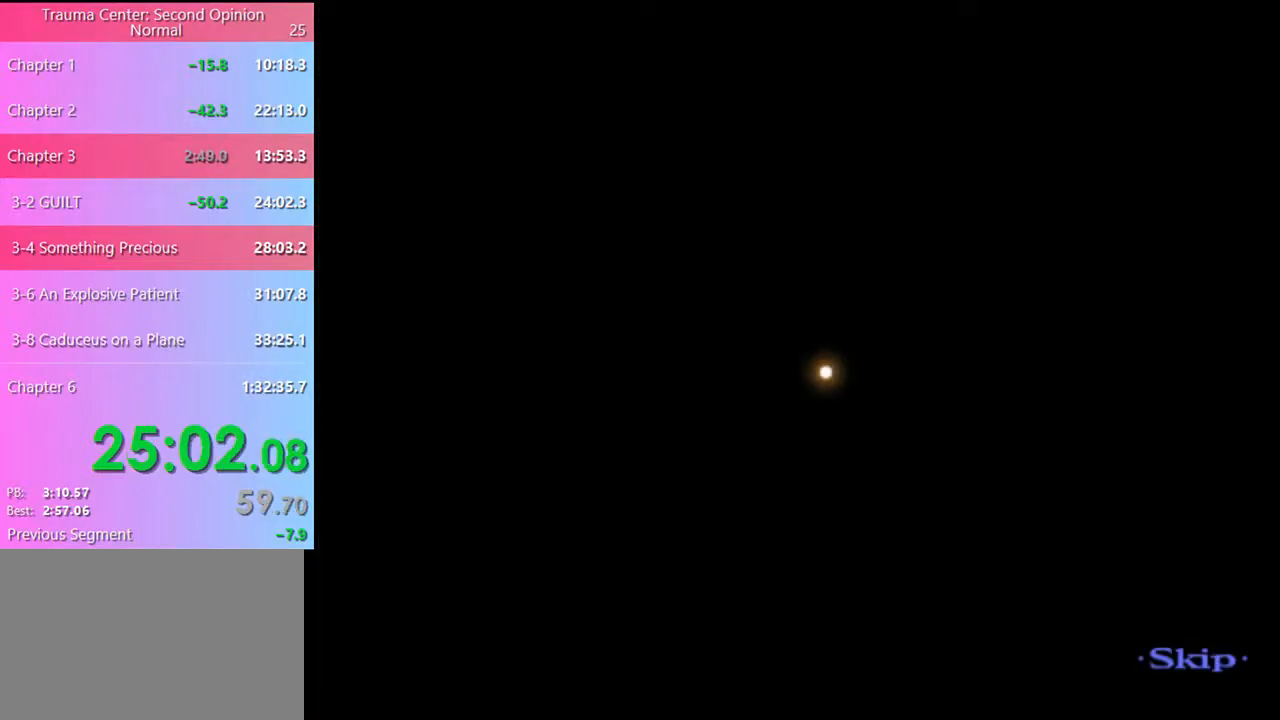
{"keys": [], "mouse": [], "events": []}
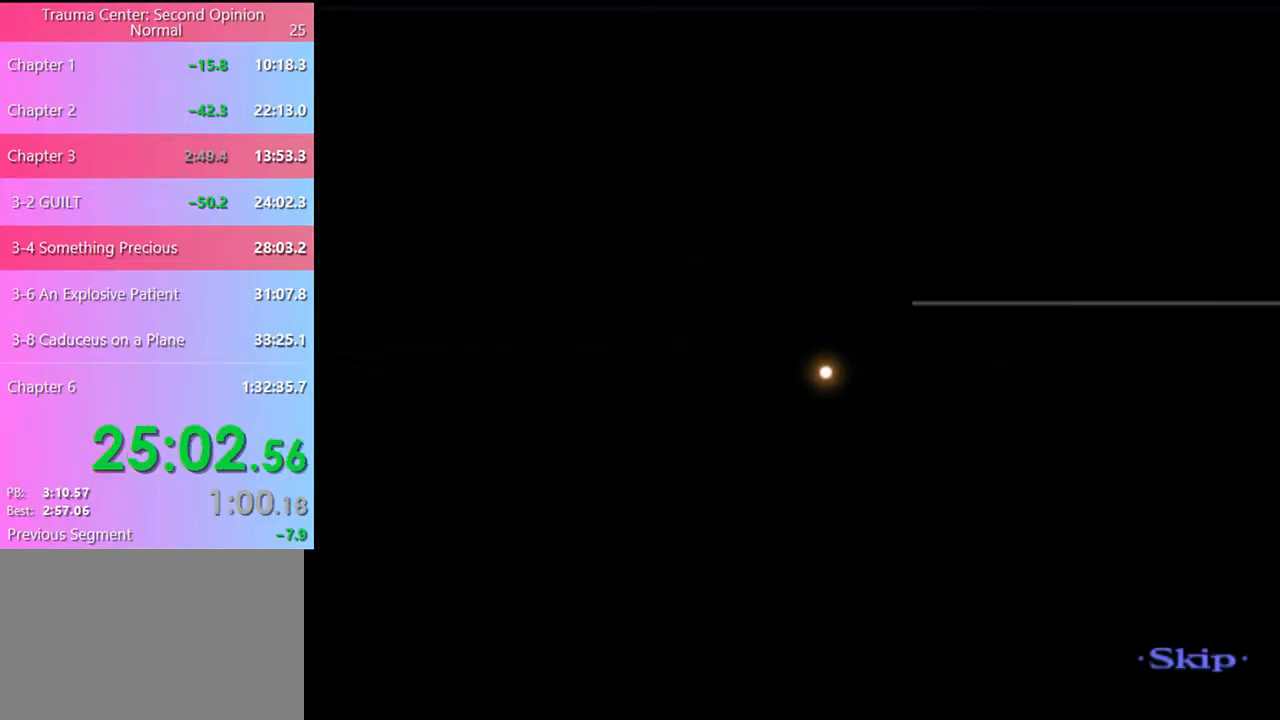
{"keys": ["w"], "mouse": [], "events": [[233, "w", "down"]]}
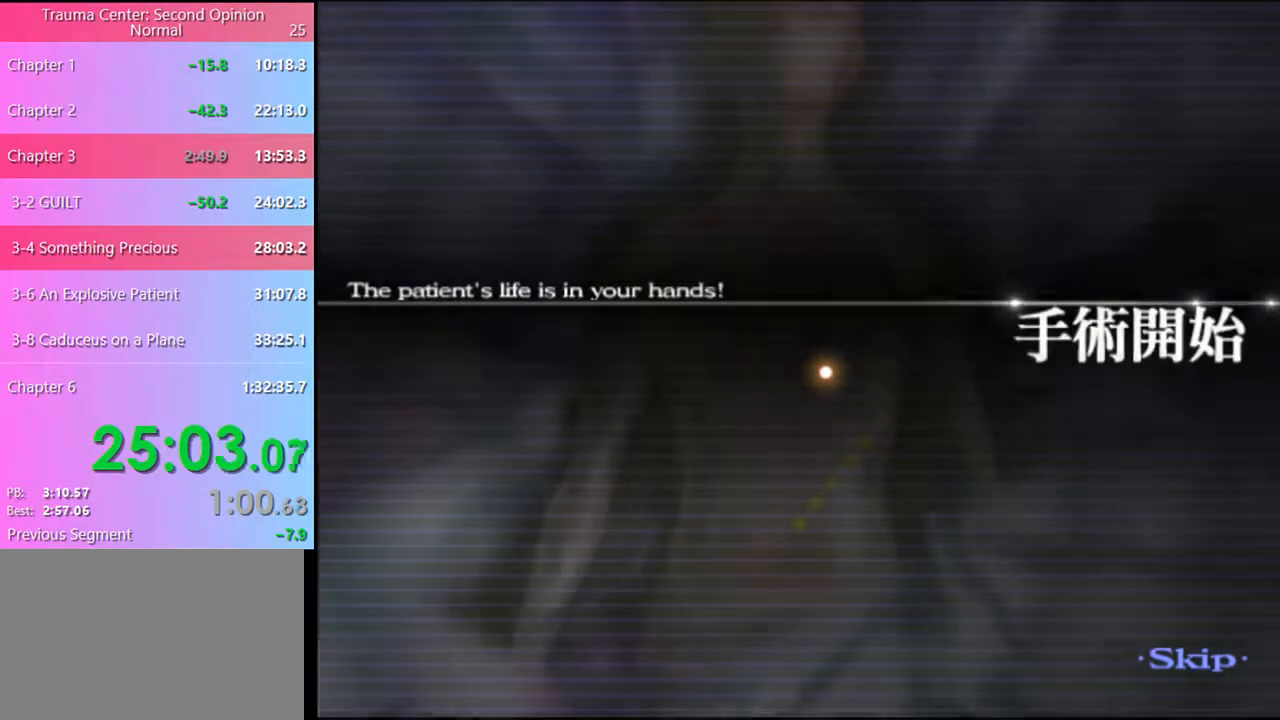
{"keys": ["w"], "mouse": [], "events": []}
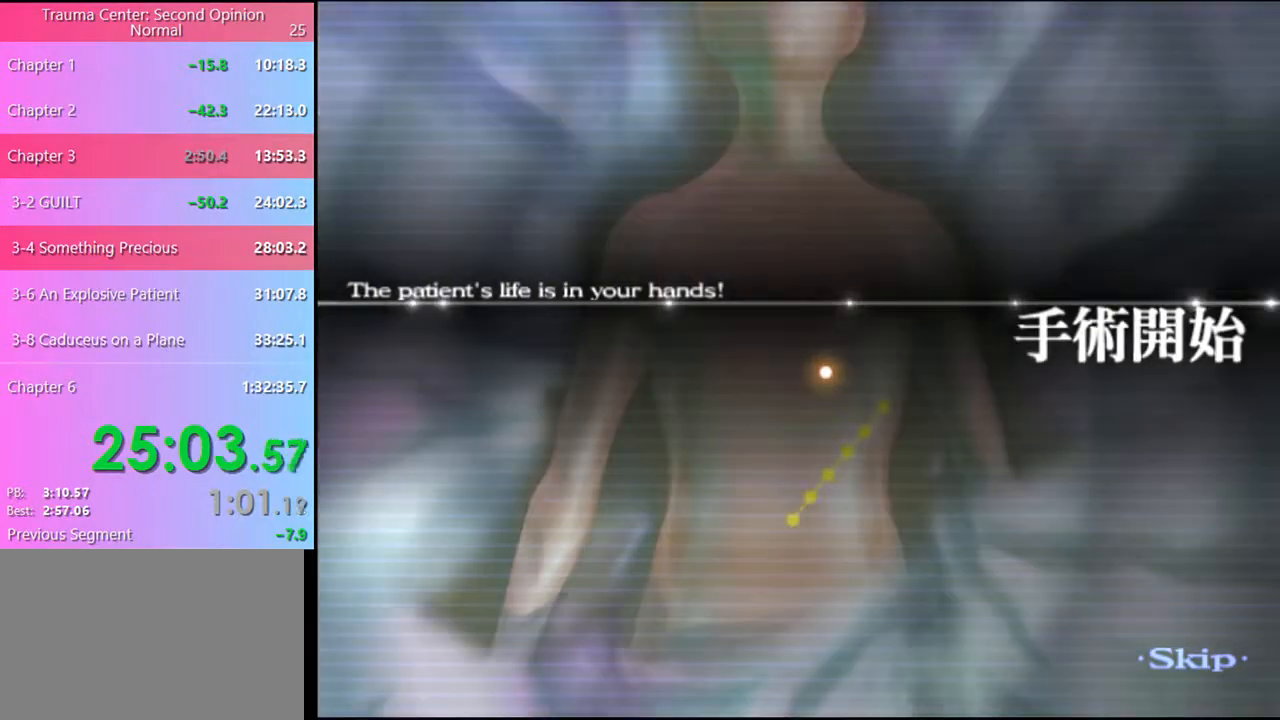
{"keys": ["w"], "mouse": [], "events": []}
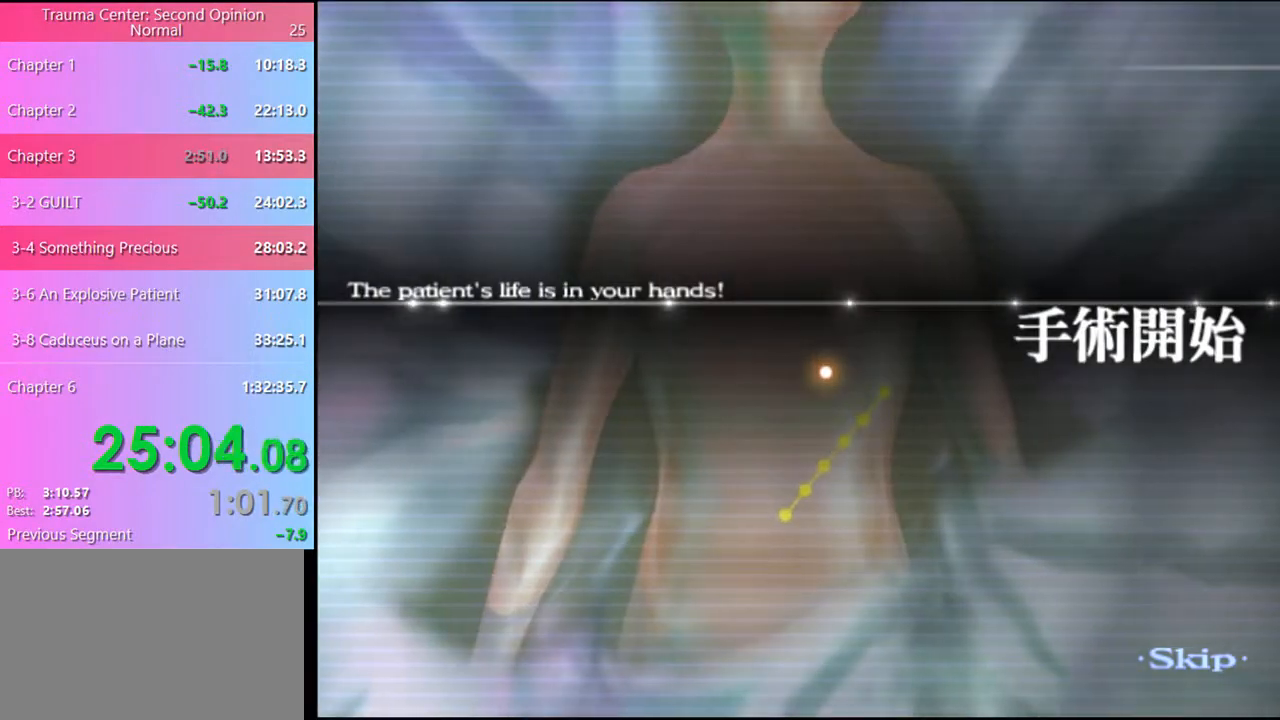
{"keys": ["w"], "mouse": [], "events": []}
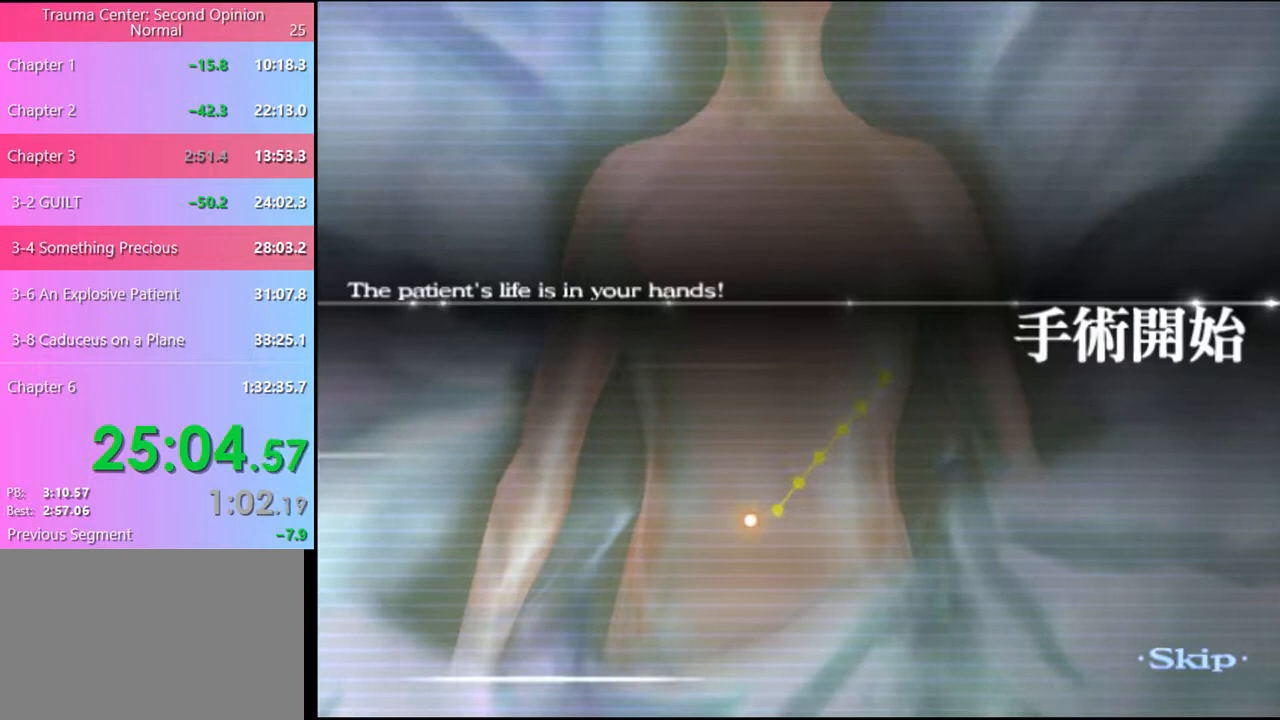
{"keys": ["w"], "mouse": [], "events": []}
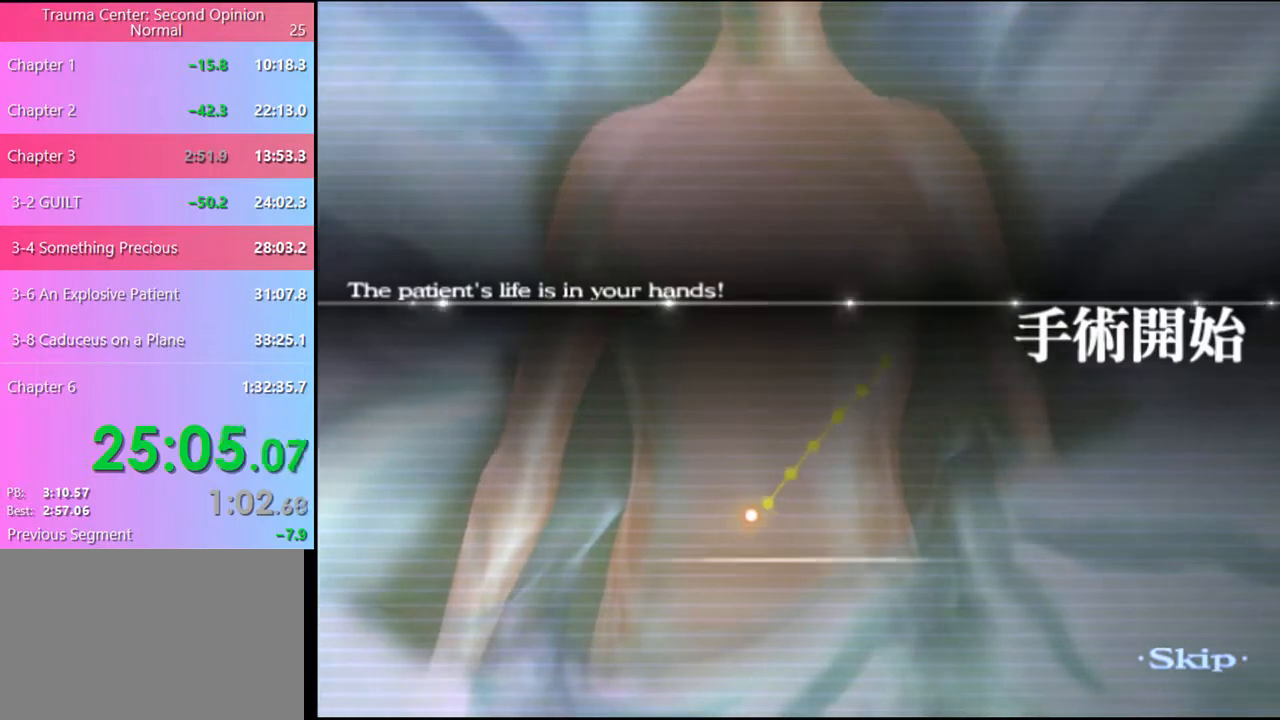
{"keys": ["w"], "mouse": [], "events": []}
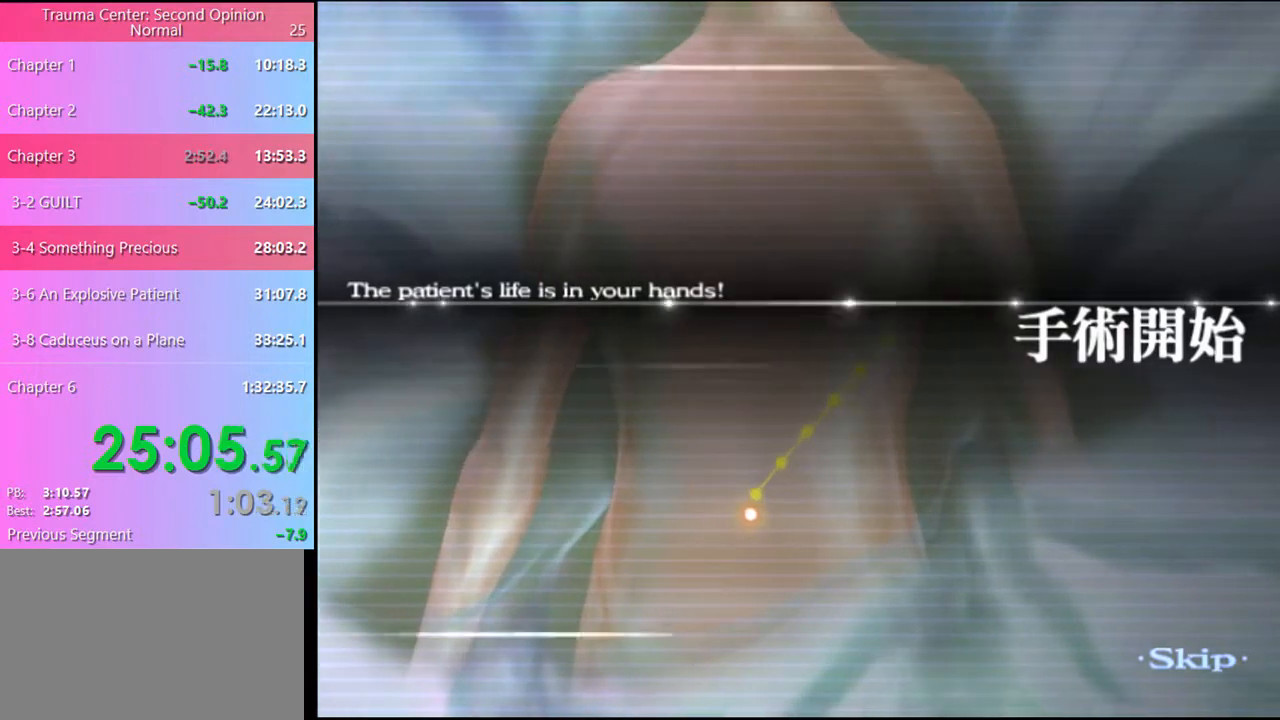
{"keys": ["w"], "mouse": [], "events": []}
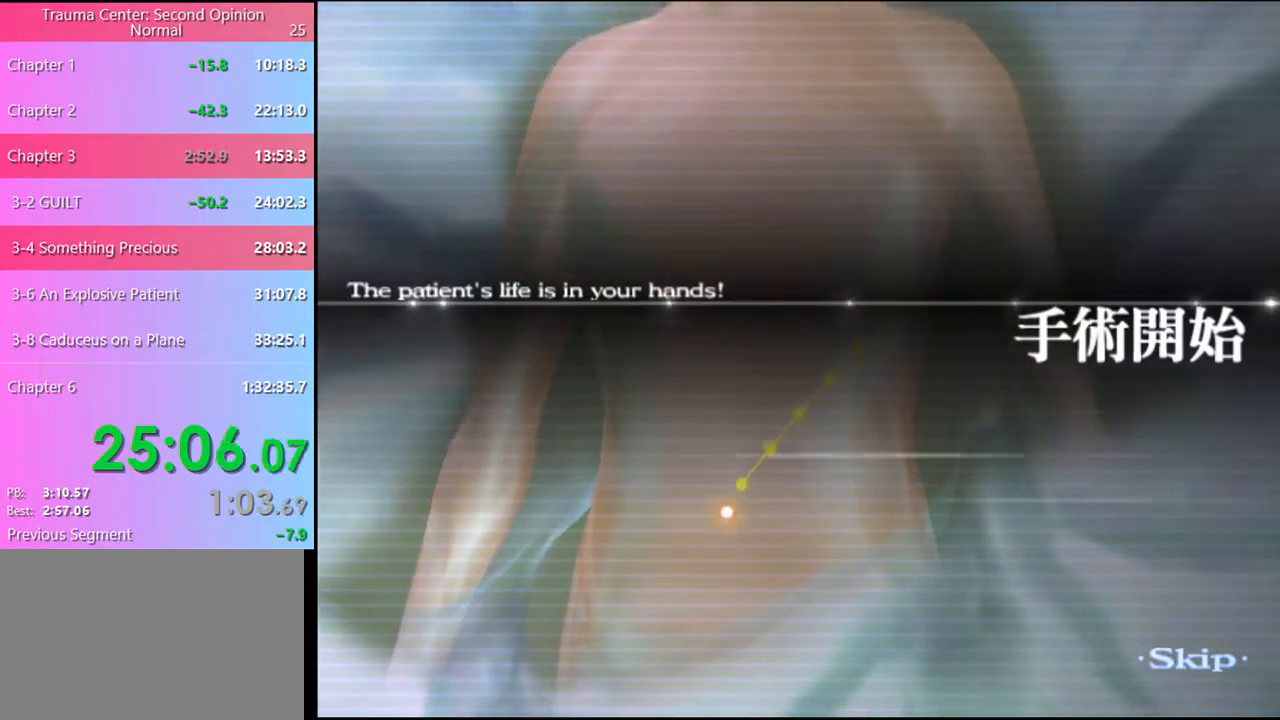
{"keys": ["w"], "mouse": [], "events": []}
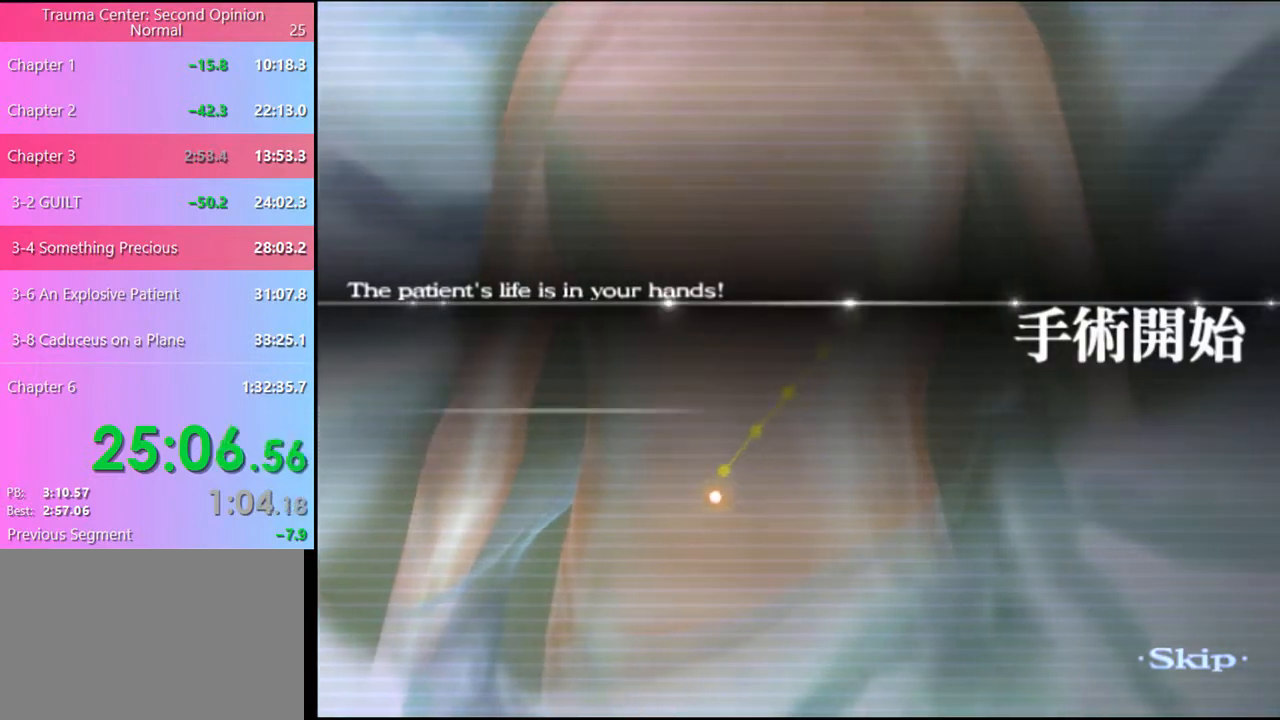
{"keys": ["w"], "mouse": [], "events": []}
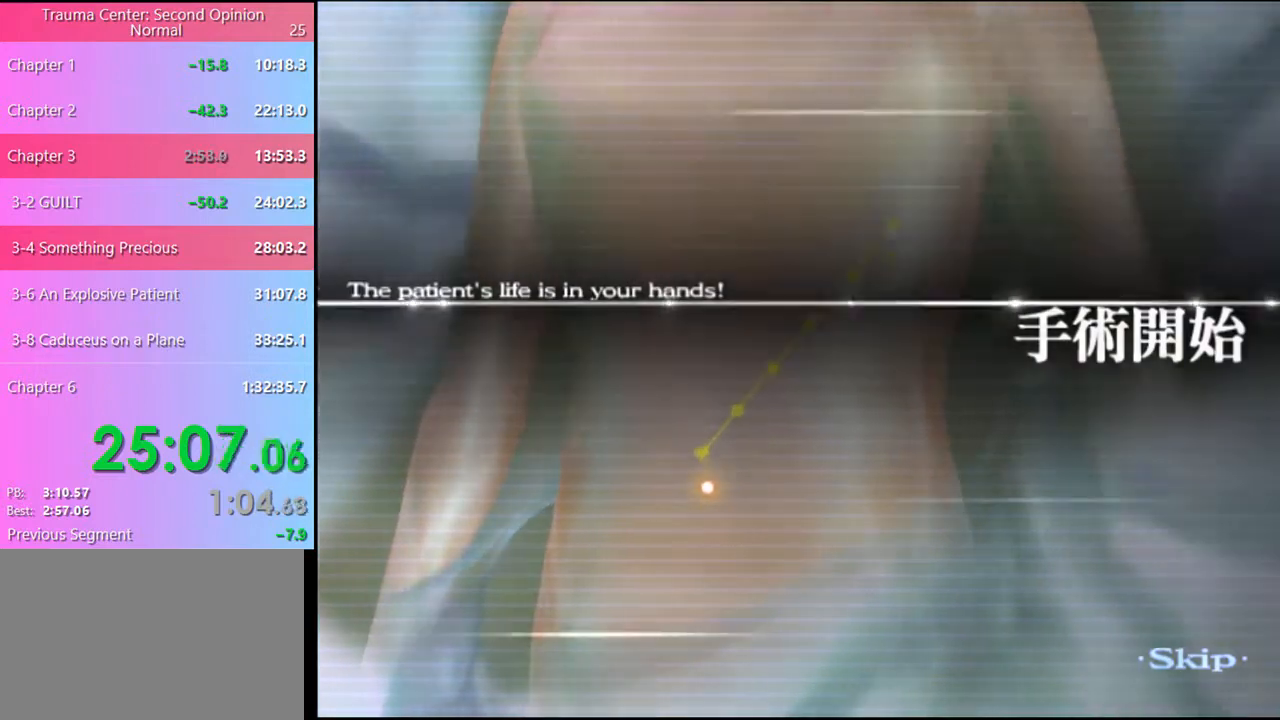
{"keys": ["w"], "mouse": [], "events": []}
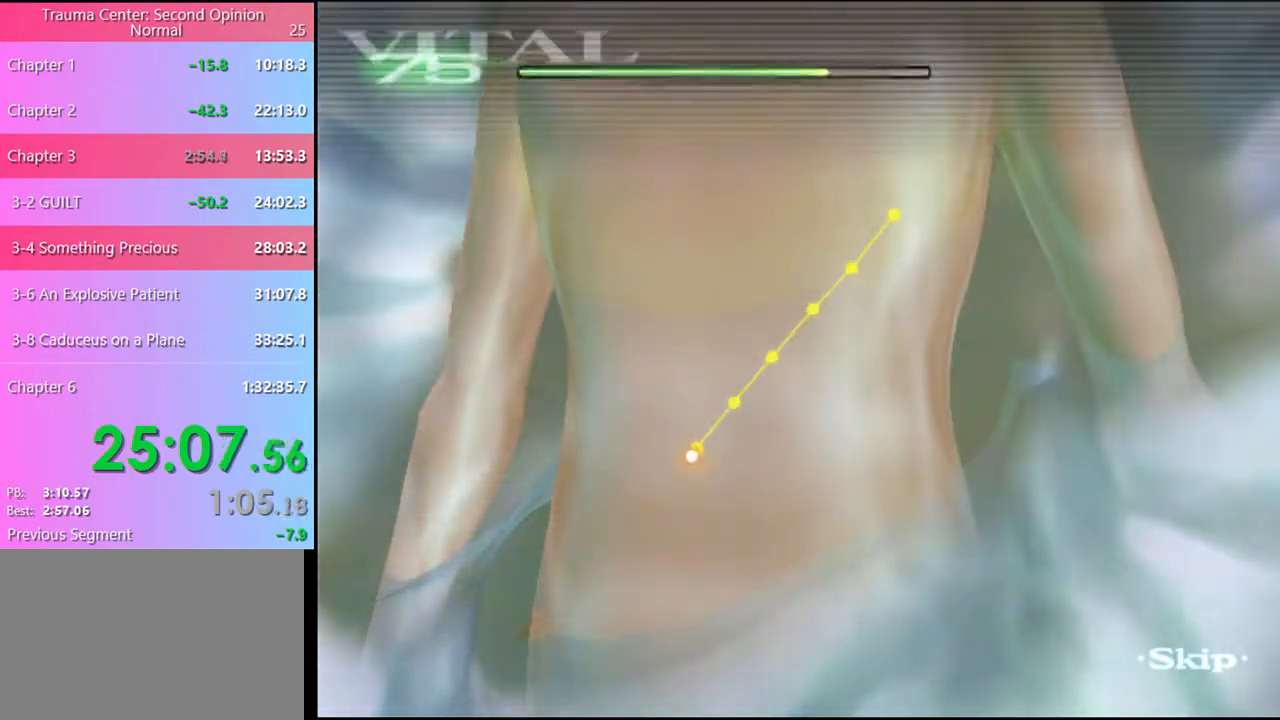
{"keys": ["w"], "mouse": [], "events": []}